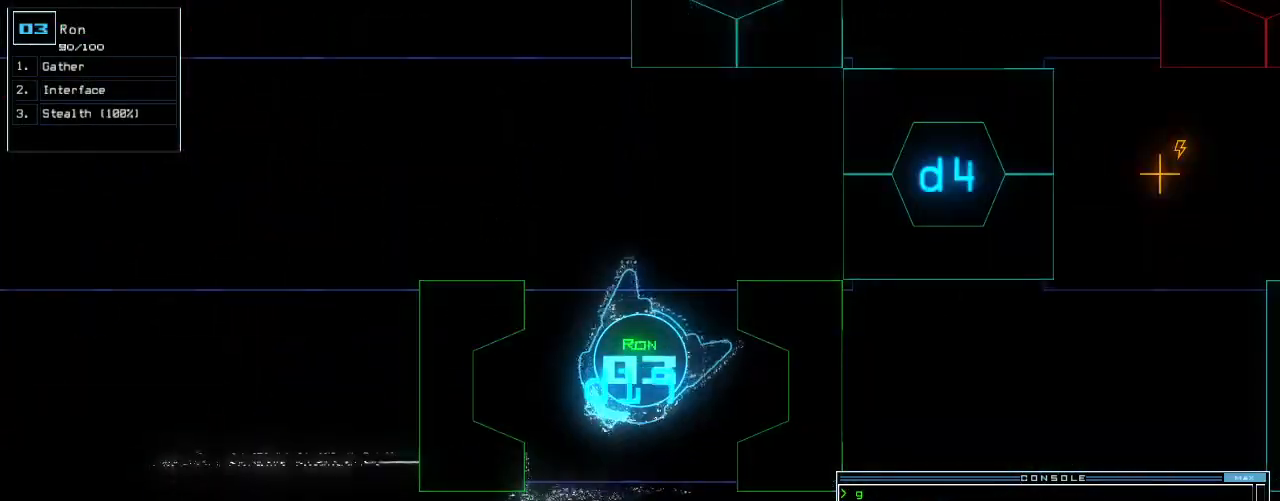
Gameplay with keyboard; each line is a JSON object with the keys held at the frame after it. "events" lists presses ("down") and releases ("up") of ".", "0", "1", "2", "3", "4", "5", "6", "7", "8", "9", "a", "b", "backspace", "c", "caps_lock", "comma", "ctrl_l", "ctrl_r", "d", "down", "e", "equals", "escape", "f", "f8", "g", "h", "i", "j", "k", "l", "left", "m", "minus", "n", "o", "p", "q", "quote", "r", "return", "right", "s", "semicolon", "shift_l", "shift_r", "space", "t", "tab", "tilde", "u", "up", "v", "w", "x", "y" and "z" between this image and that frame as [ms after this image, input, new state], when the widget could be followed in between. No other keys are recorded. Mouse input is not recorded.
{"keys": ["right", "up"], "events": [[360, "up", "down"]]}
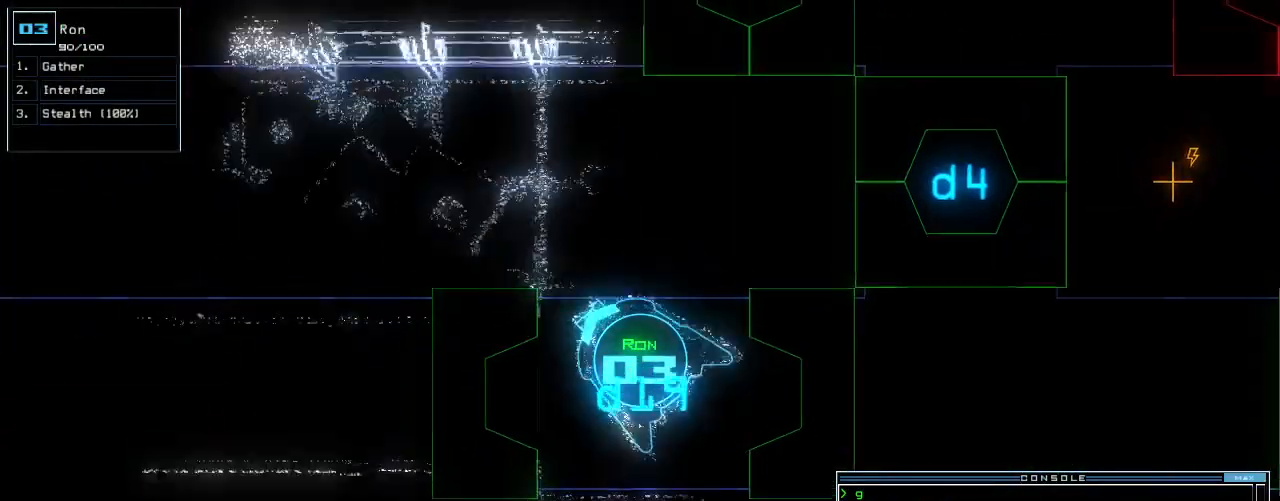
{"keys": ["left", "up"], "events": [[260, "right", "up"], [420, "left", "down"]]}
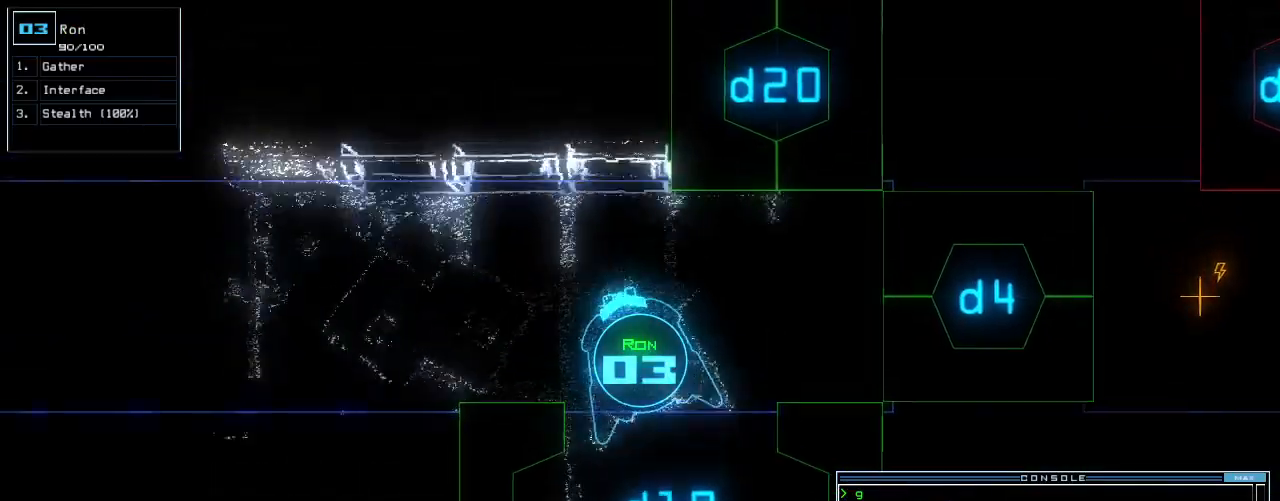
{"keys": ["up"], "events": [[420, "left", "up"]]}
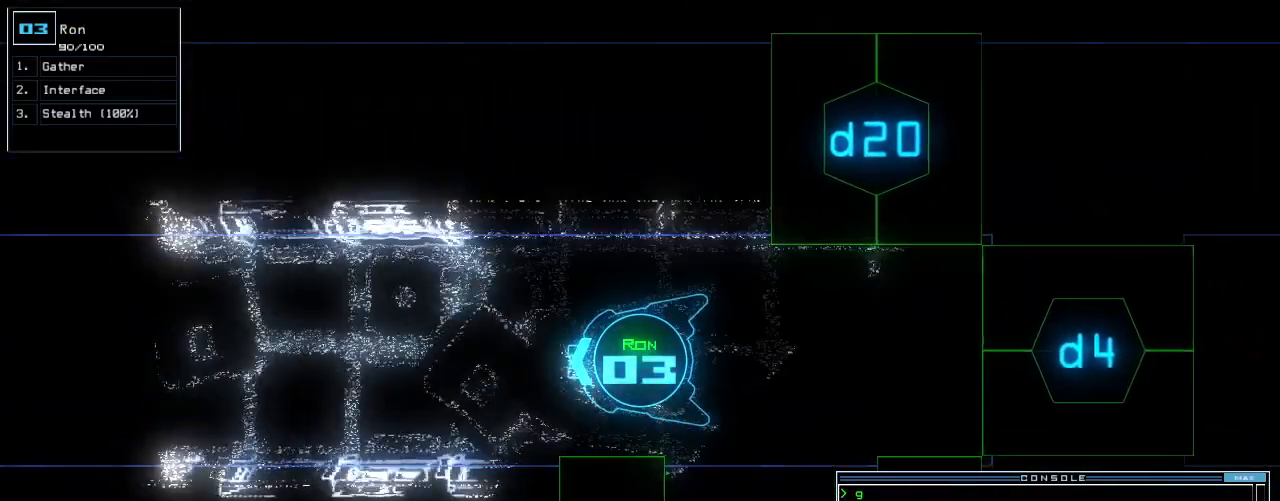
{"keys": ["up"], "events": []}
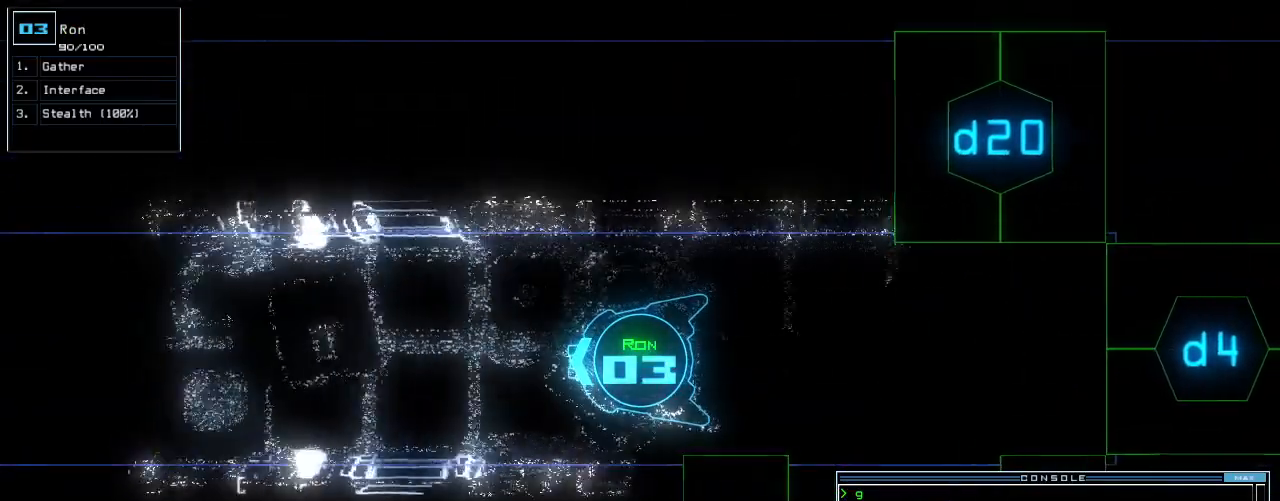
{"keys": ["up"], "events": [[40, "right", "down"], [80, "right", "up"]]}
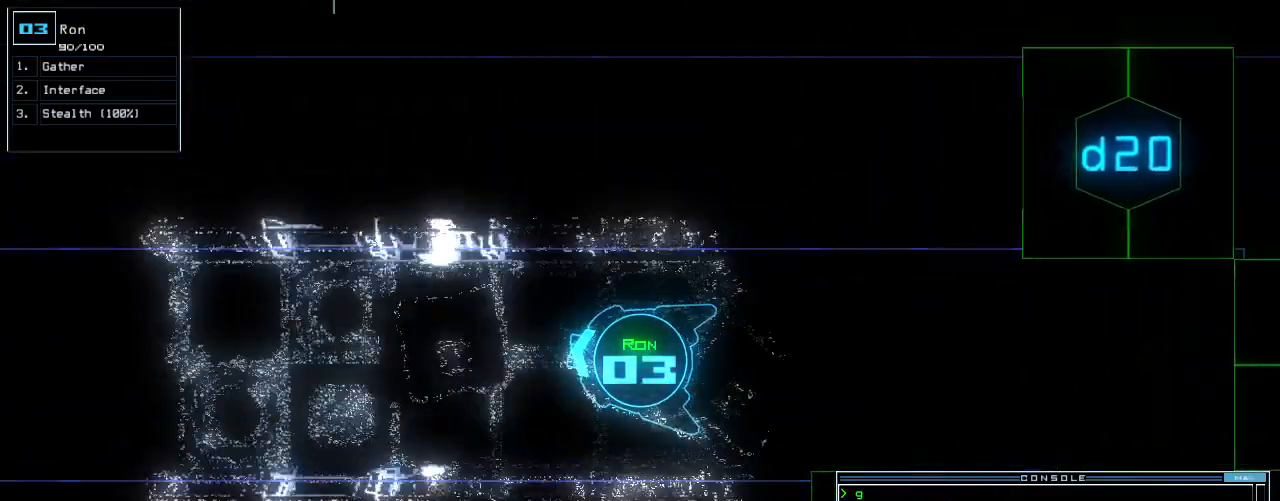
{"keys": ["up"], "events": [[20, "left", "down"], [80, "left", "up"]]}
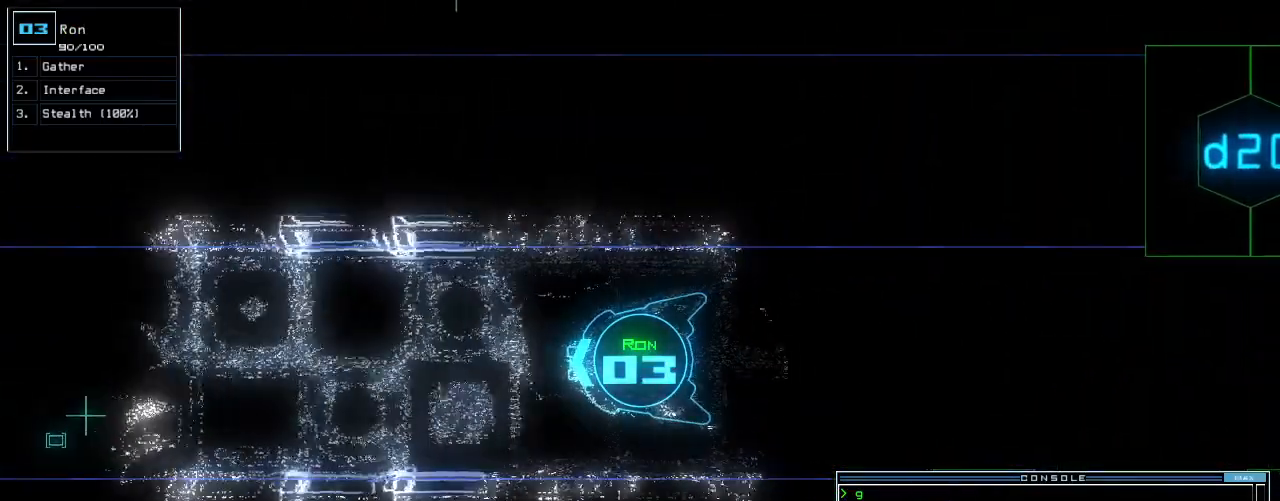
{"keys": ["up"], "events": [[160, "right", "down"], [220, "right", "up"]]}
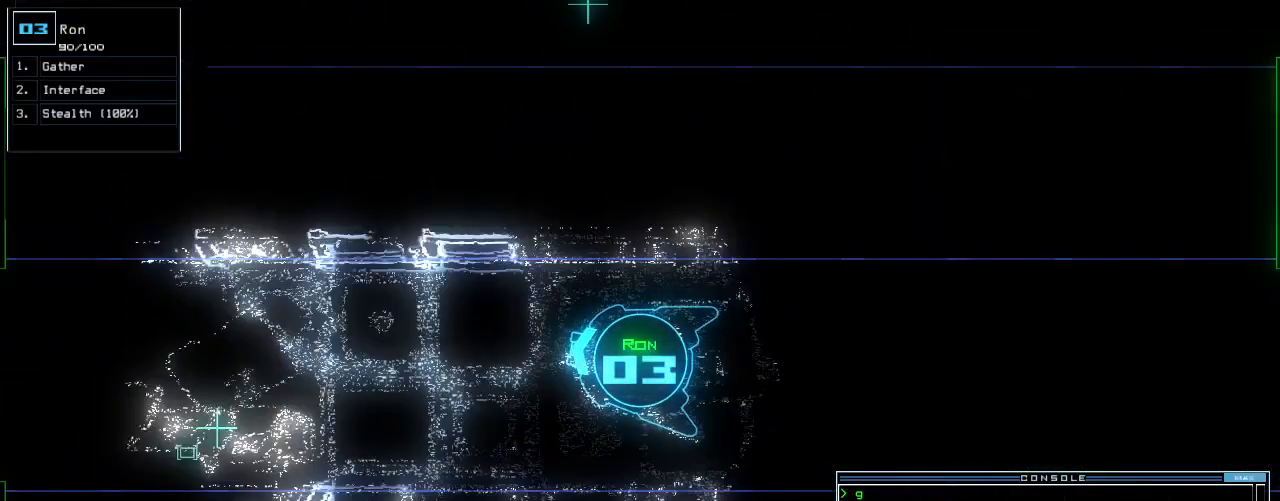
{"keys": ["caps_lock", "d", "up"], "events": [[180, "left", "down"], [220, "left", "up"], [400, "caps_lock", "down"], [480, "d", "down"]]}